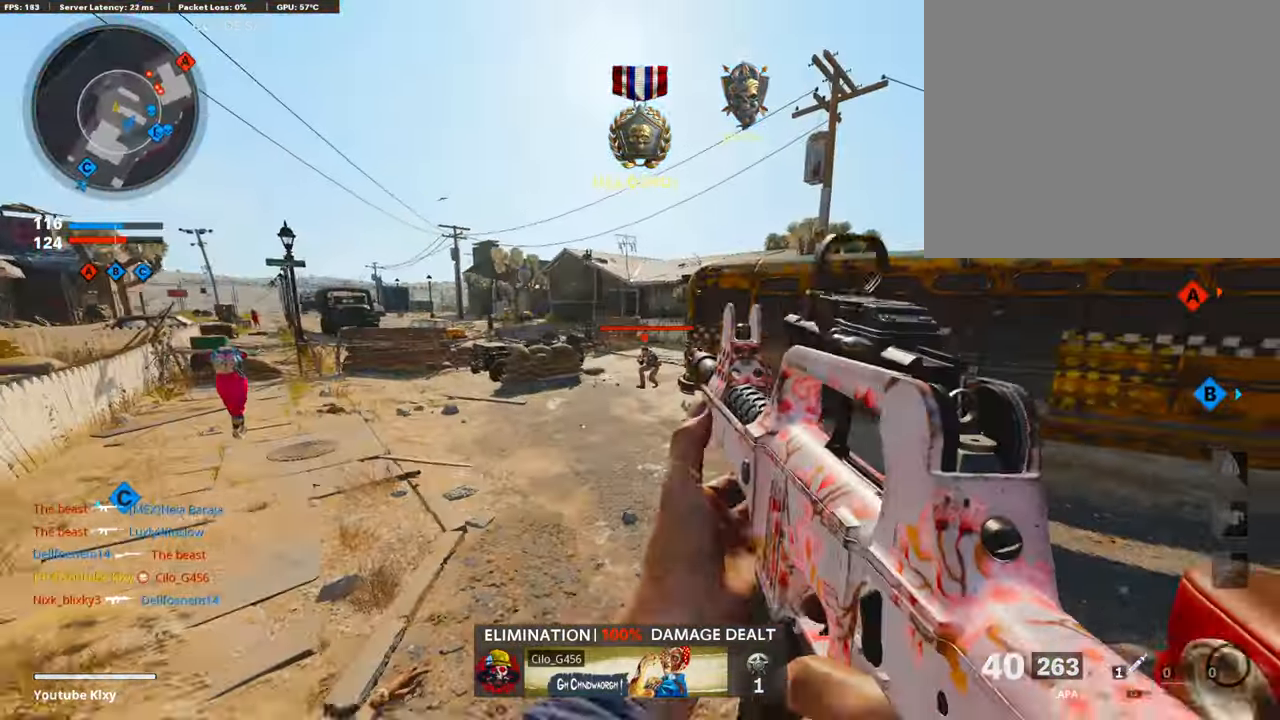
Gameplay with a controller (PlayStation layout); each line is a JSON object with the inputs held at the frame after it. "events" lists button and stick changes between this image and that frame as [ms after this image, input, new state], when the widget could be followed in between.
{"buttons": ["L3"], "left_stick": "up-right", "right_stick": "right"}
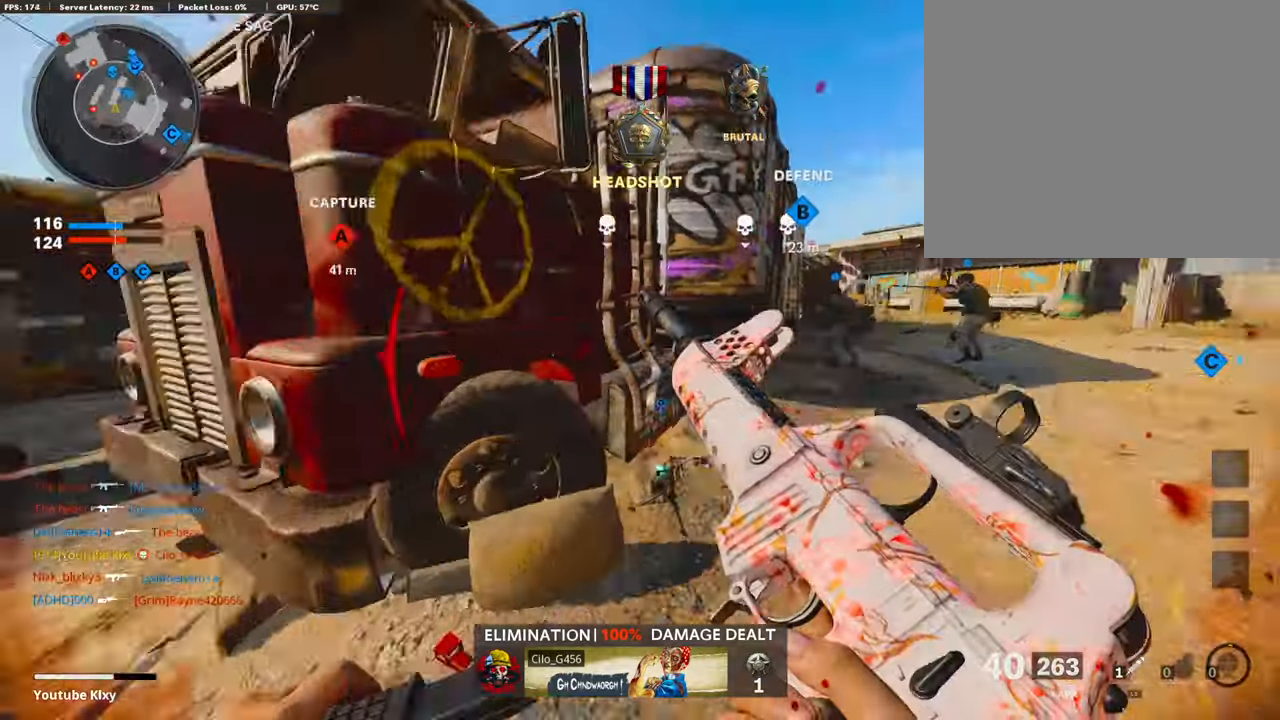
{"buttons": ["L3"], "left_stick": "up", "right_stick": "center", "events": [[51, "L3", "up"], [68, "right_stick", "left"], [101, "L3", "down"], [101, "left_stick", "up"], [168, "R3", "down"], [168, "right_stick", "center"], [235, "right_stick", "up"], [336, "R3", "up"], [353, "L3", "up"], [353, "right_stick", "right"], [403, "right_stick", "center"], [420, "L3", "down"]]}
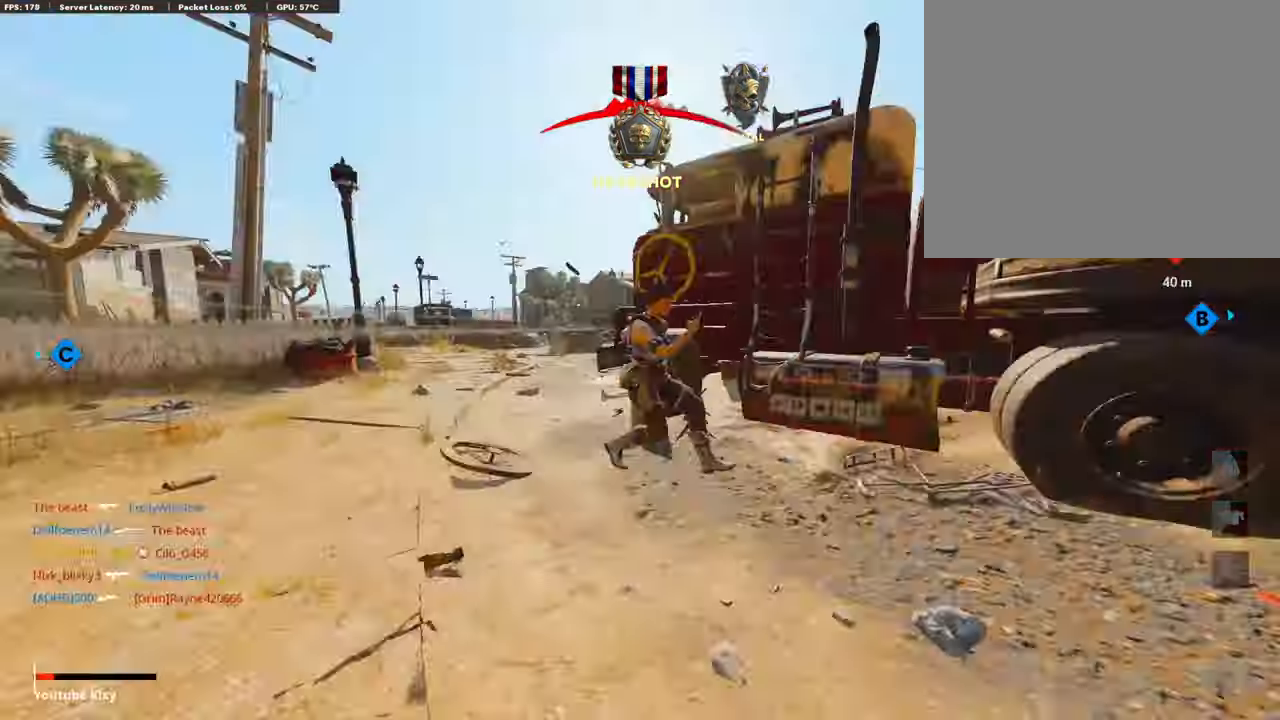
{"buttons": [], "left_stick": "center", "right_stick": "center", "events": [[34, "L3", "up"], [101, "L3", "down"], [386, "L3", "up"], [453, "left_stick", "center"]]}
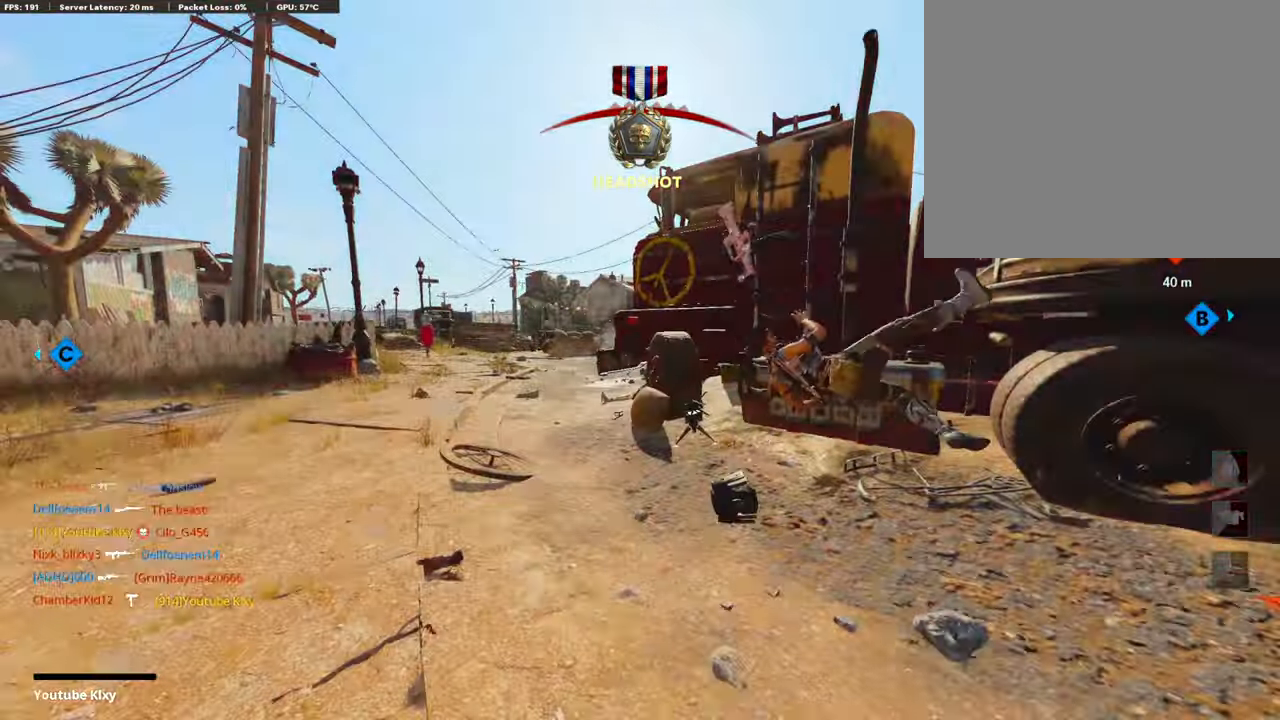
{"buttons": [], "left_stick": "center", "right_stick": "center", "events": []}
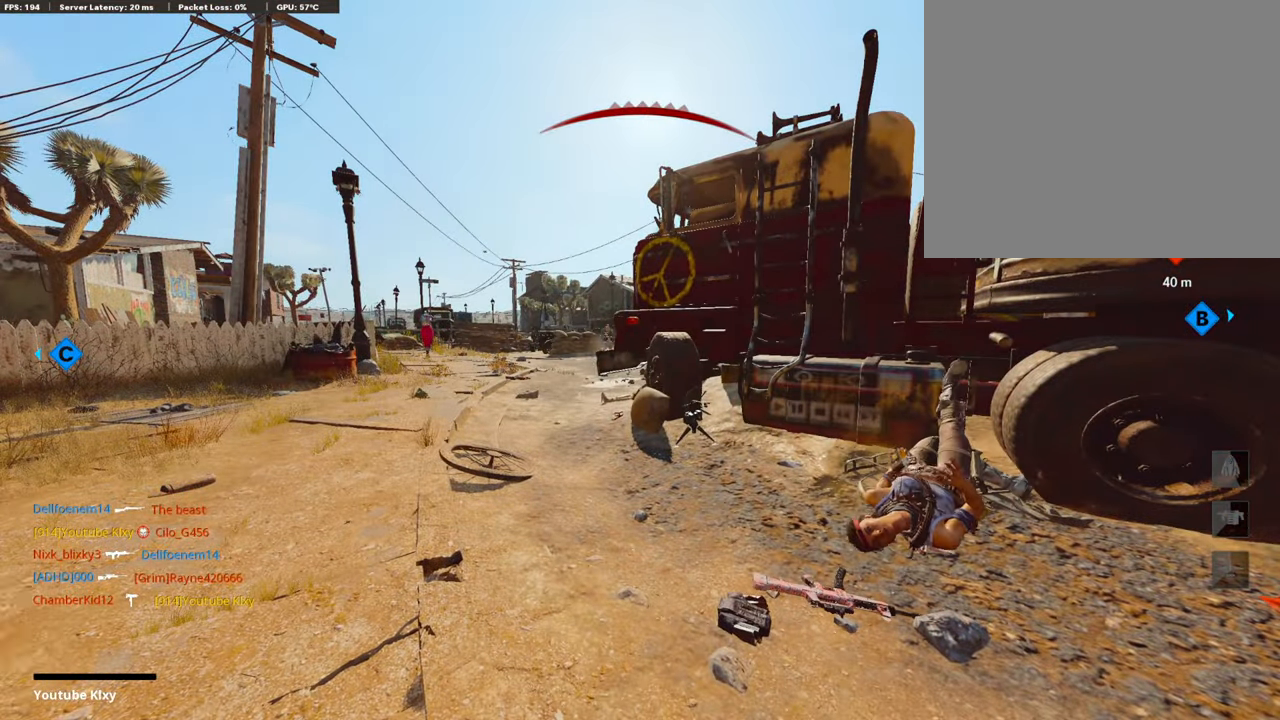
{"buttons": [], "left_stick": "center", "right_stick": "center", "events": []}
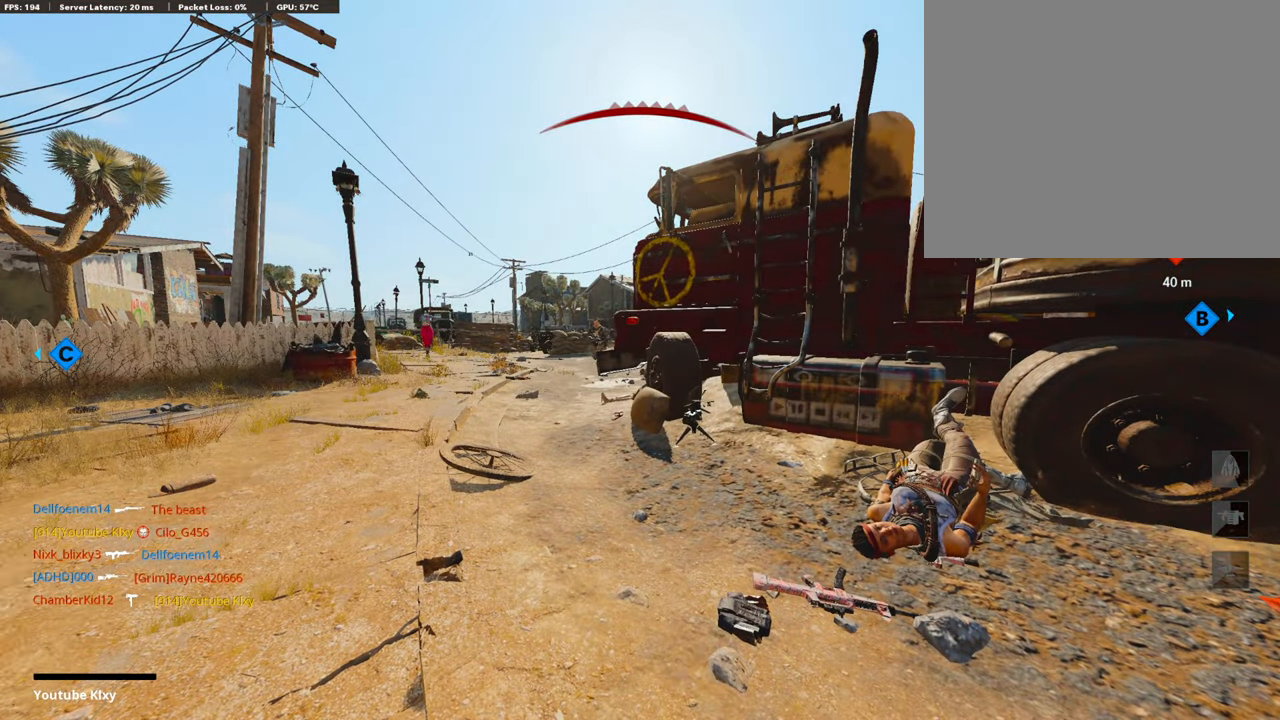
{"buttons": [], "left_stick": "center", "right_stick": "center", "events": []}
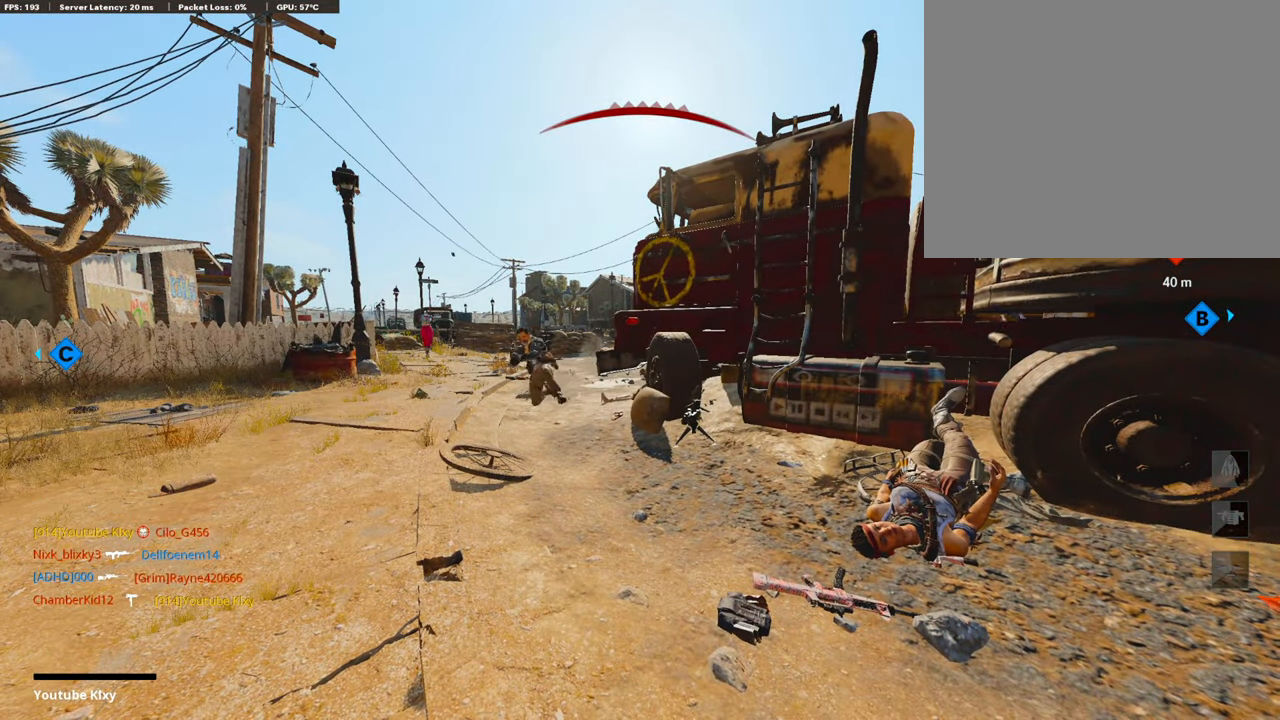
{"buttons": [], "left_stick": "center", "right_stick": "center", "events": []}
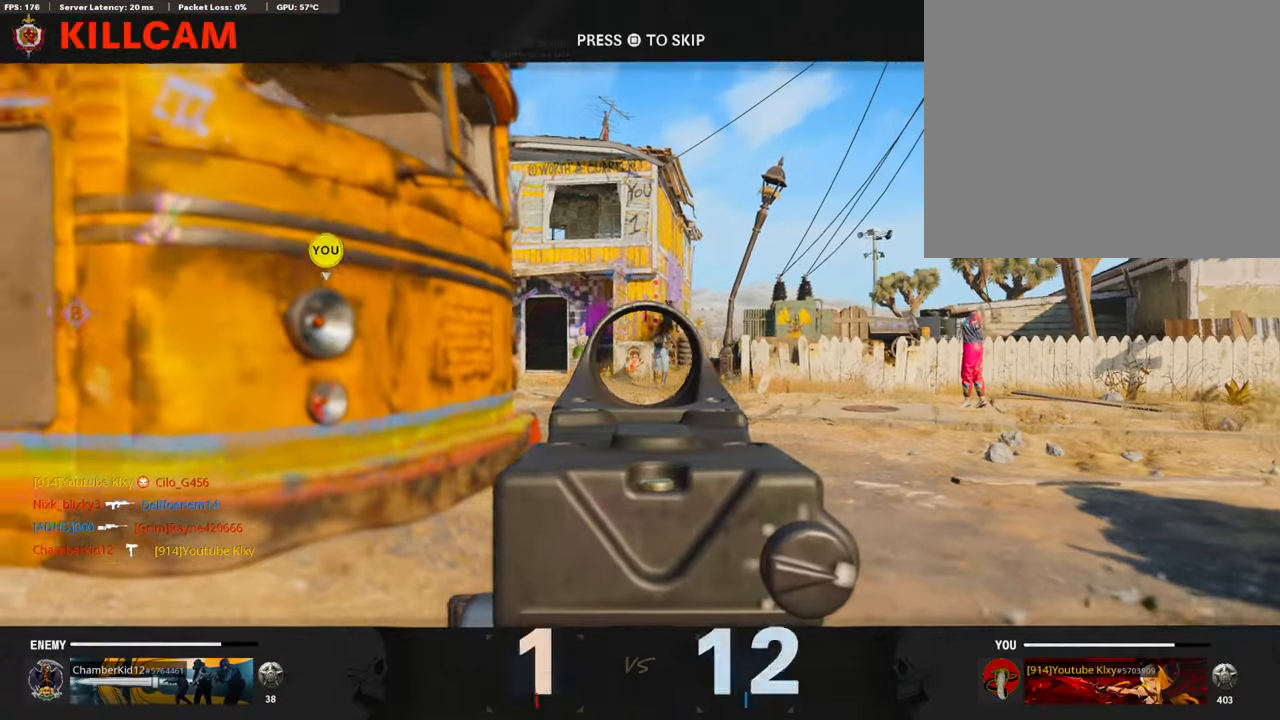
{"buttons": ["TRIANGLE", "L3"], "left_stick": "up-left", "right_stick": "center", "events": [[33, "CROSS", "down"], [33, "SQUARE", "down"], [201, "CROSS", "up"], [218, "SQUARE", "up"], [218, "left_stick", "up-right"], [419, "L3", "down"], [419, "left_stick", "up-left"], [503, "TRIANGLE", "down"]]}
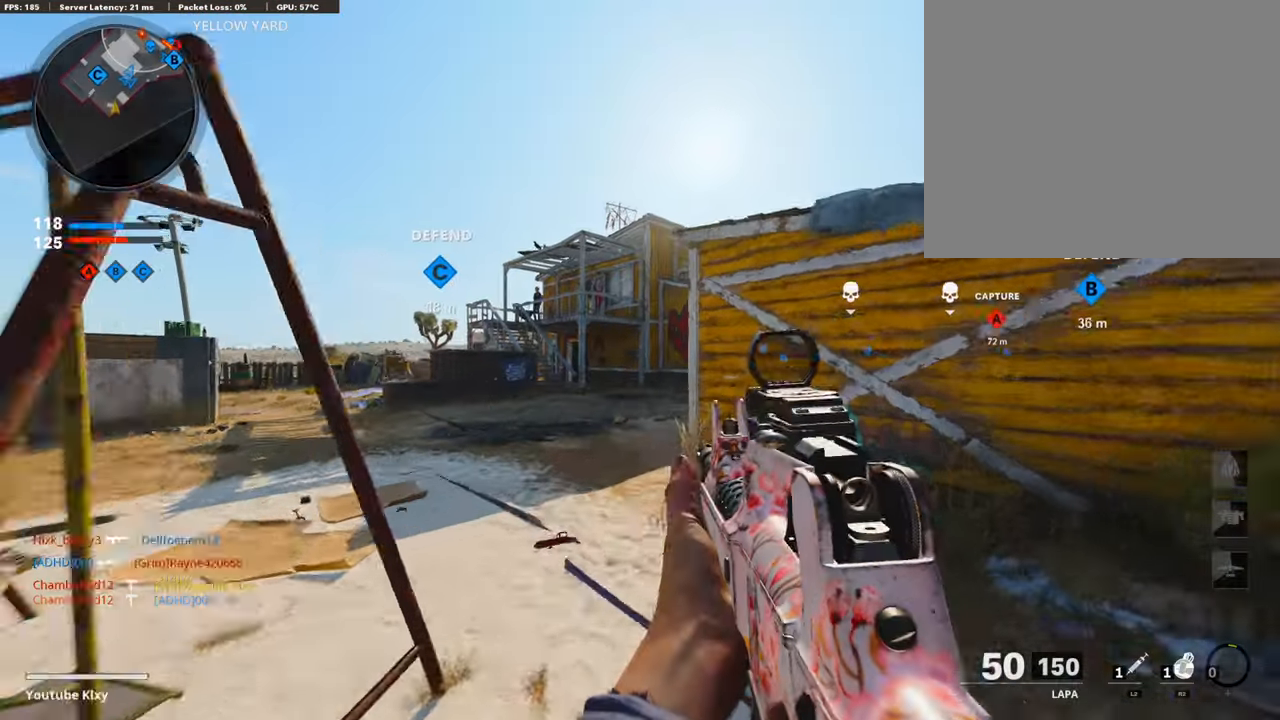
{"buttons": [], "left_stick": "up", "right_stick": "center", "events": [[17, "left_stick", "up"], [67, "L3", "up"], [100, "TRIANGLE", "up"], [168, "TRIANGLE", "down"], [251, "TRIANGLE", "up"]]}
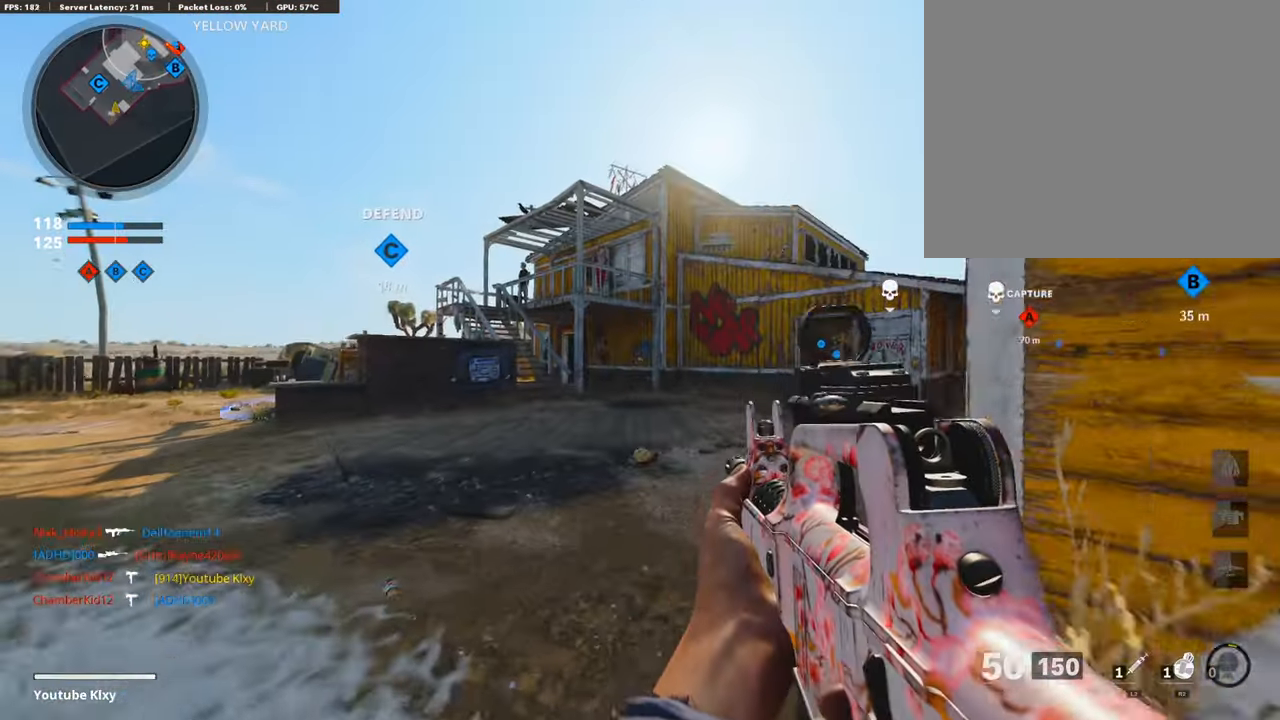
{"buttons": ["TRIANGLE"], "left_stick": "up-right", "right_stick": "center", "events": [[218, "CROSS", "down"], [318, "CROSS", "up"], [318, "left_stick", "up-right"], [369, "TRIANGLE", "down"], [469, "TRIANGLE", "up"], [503, "TRIANGLE", "down"]]}
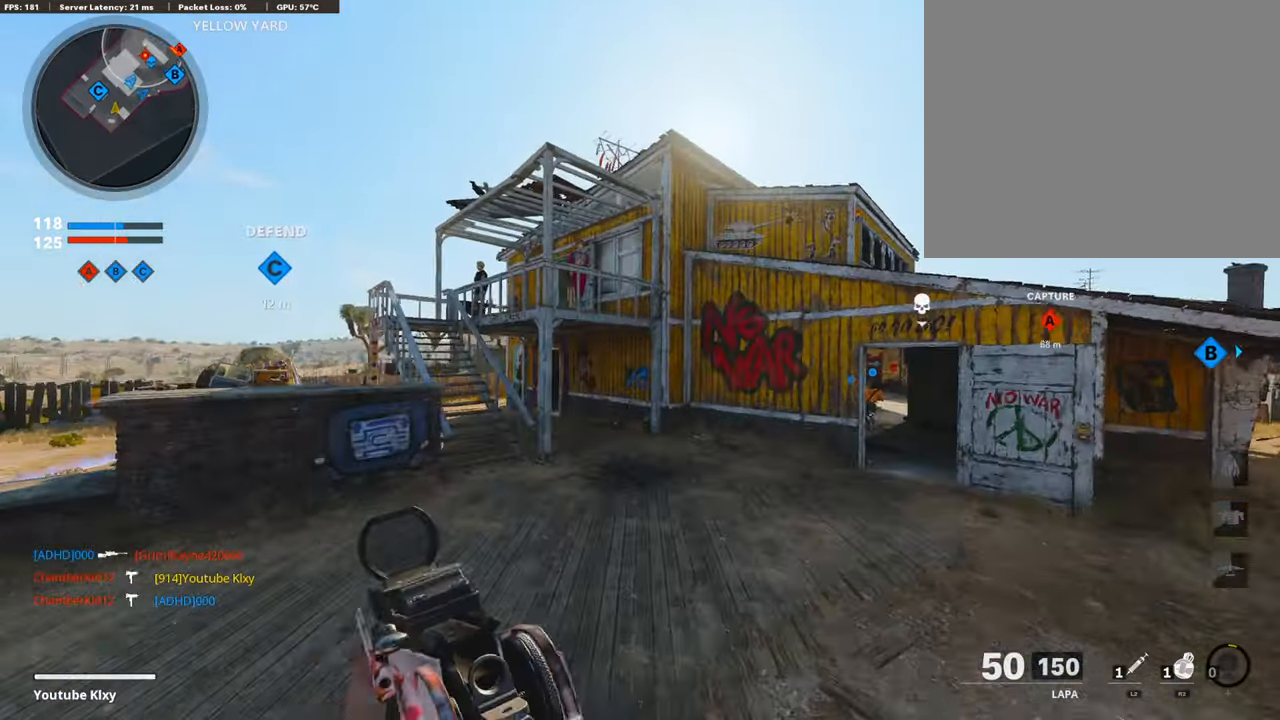
{"buttons": [], "left_stick": "up", "right_stick": "center", "events": [[101, "TRIANGLE", "up"], [184, "L3", "down"], [251, "left_stick", "up"], [268, "right_stick", "right"], [402, "right_stick", "center"], [419, "L3", "up"]]}
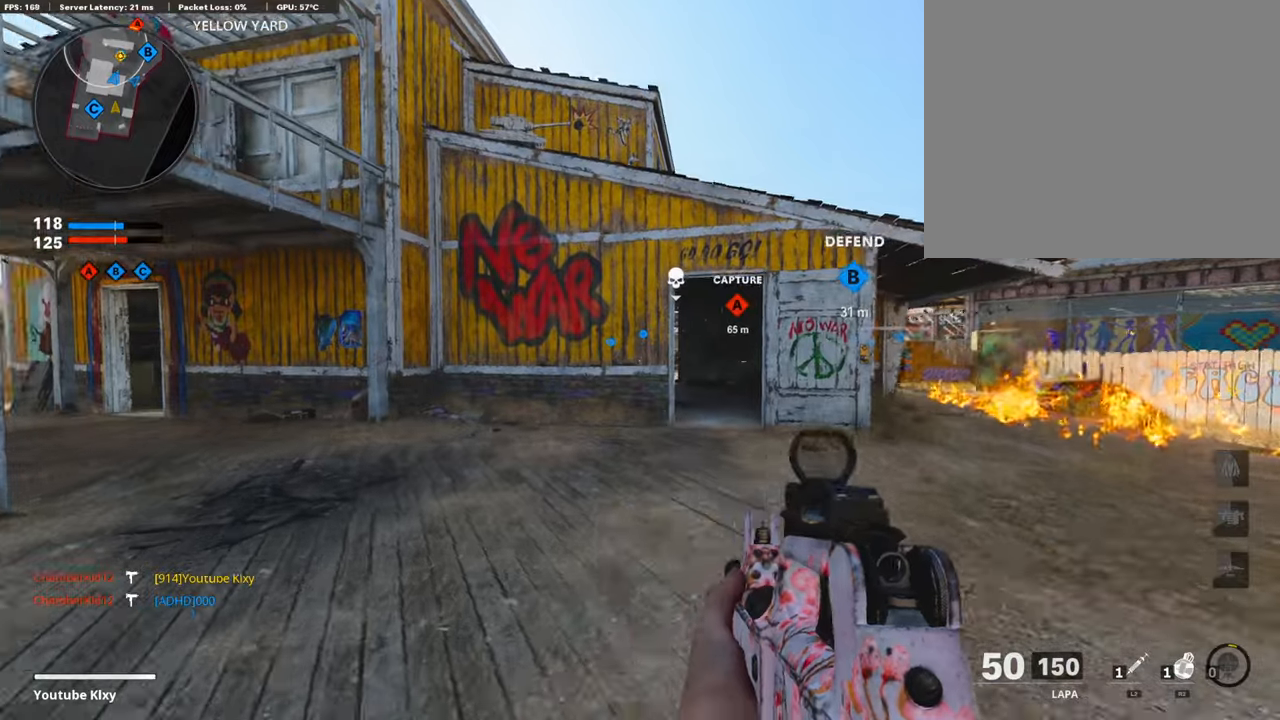
{"buttons": [], "left_stick": "up", "right_stick": "center", "events": []}
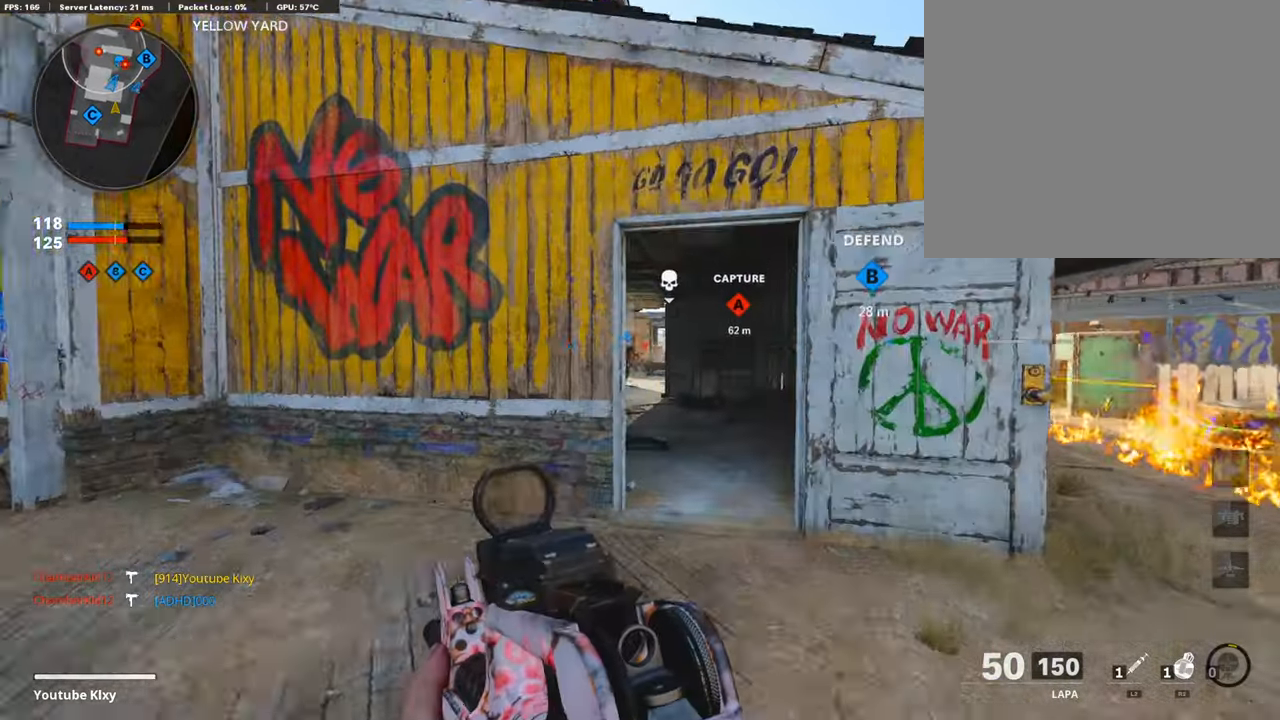
{"buttons": [], "left_stick": "up", "right_stick": "center", "events": []}
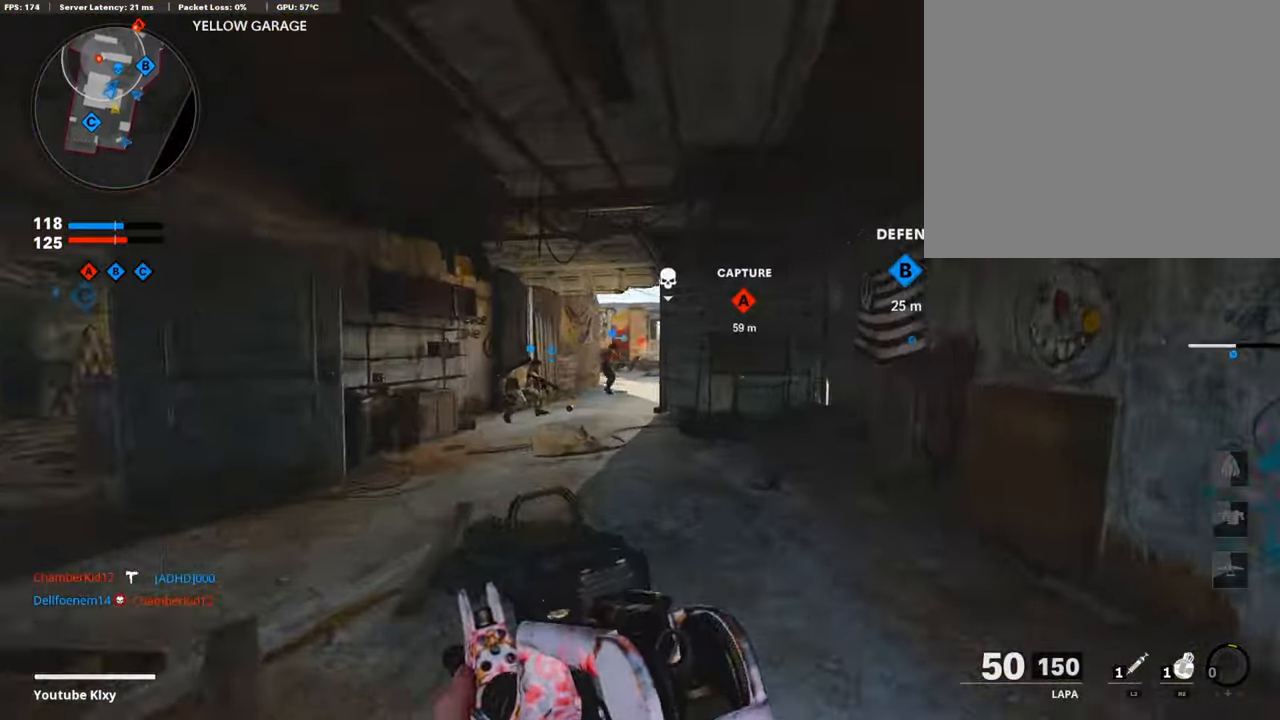
{"buttons": [], "left_stick": "up", "right_stick": "center", "events": []}
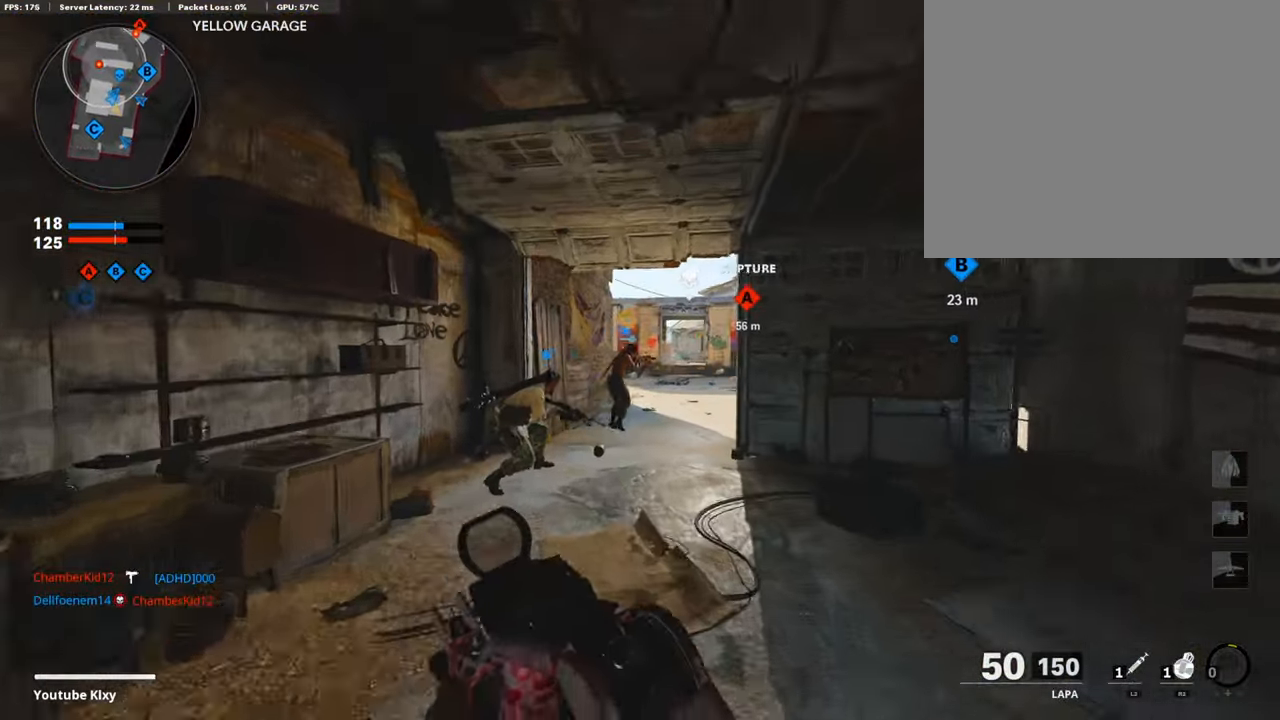
{"buttons": [], "left_stick": "up", "right_stick": "center", "events": [[134, "right_stick", "right"], [335, "right_stick", "center"]]}
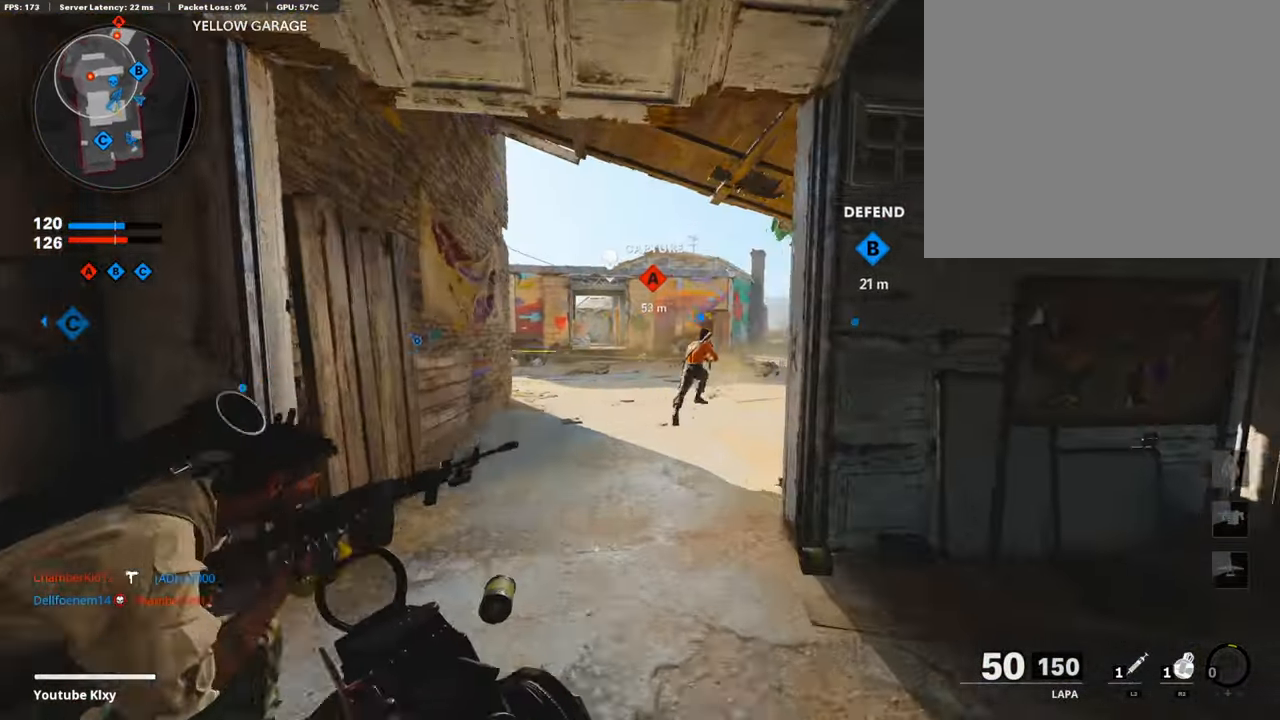
{"buttons": [], "left_stick": "up", "right_stick": "center", "events": []}
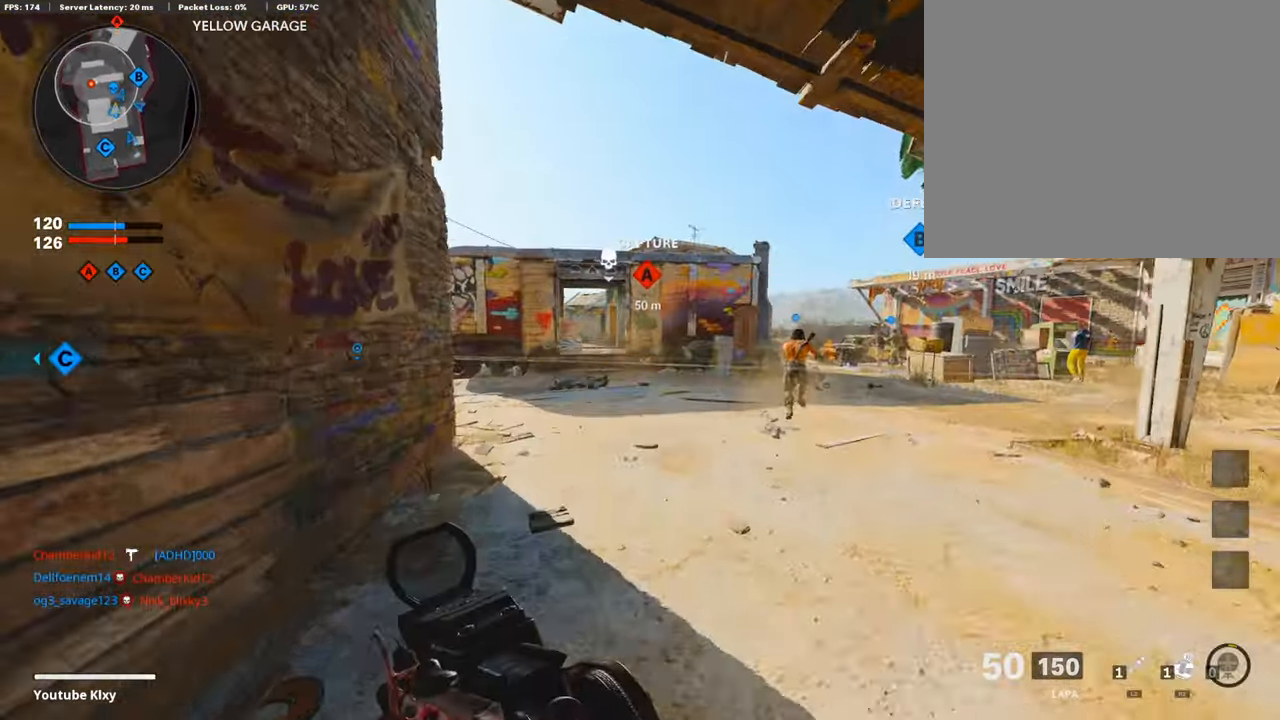
{"buttons": [], "left_stick": "up", "right_stick": "left", "events": [[335, "right_stick", "left"]]}
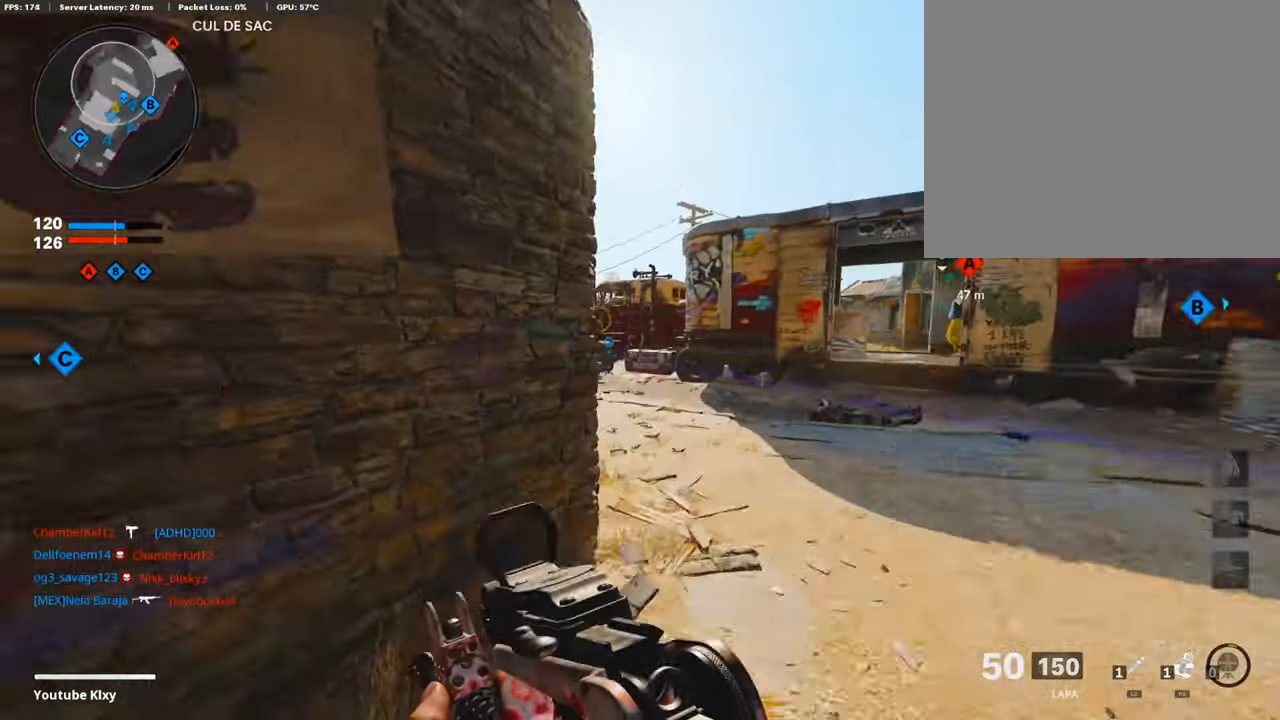
{"buttons": [], "left_stick": "up", "right_stick": "center", "events": [[67, "right_stick", "center"], [101, "L1", "down"], [185, "right_stick", "left"], [453, "R1", "down"], [470, "right_stick", "center"], [503, "L1", "up"], [503, "R1", "up"]]}
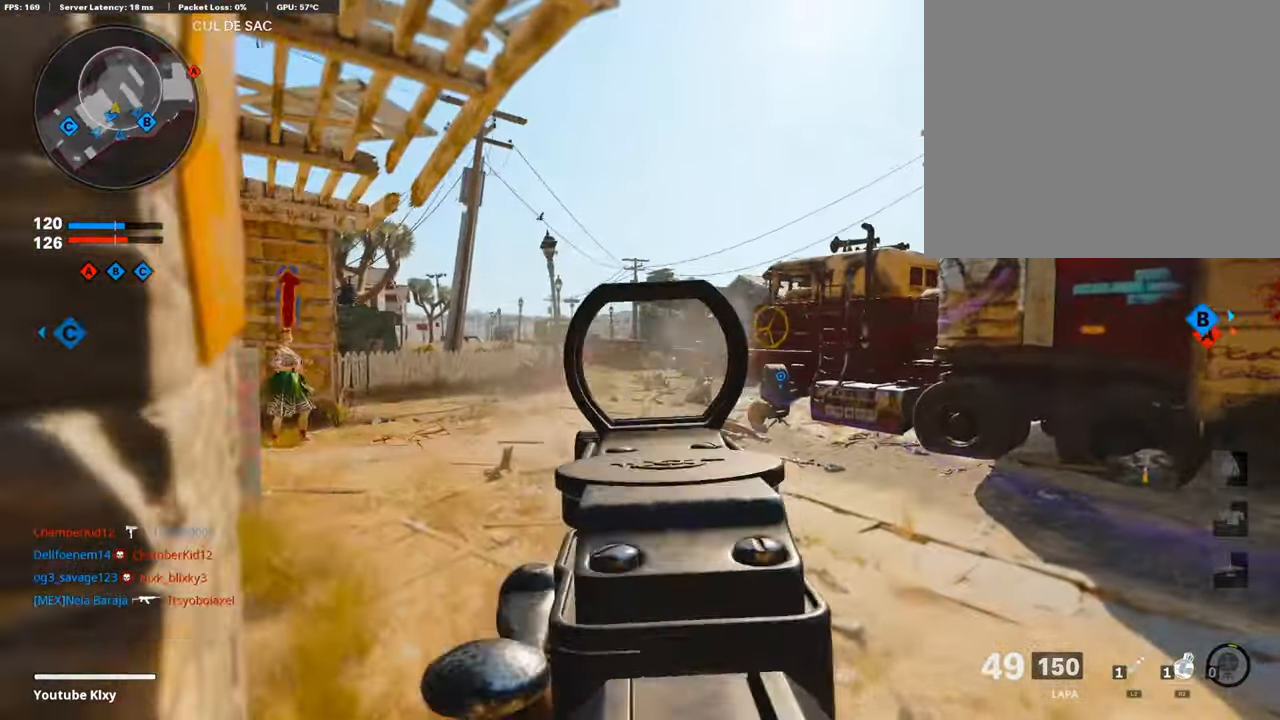
{"buttons": ["SQUARE"], "left_stick": "up", "right_stick": "center", "events": [[84, "L3", "down"], [218, "L3", "up"], [218, "TRIANGLE", "down"], [319, "TRIANGLE", "up"], [386, "TRIANGLE", "down"], [436, "TRIANGLE", "up"], [503, "SQUARE", "down"]]}
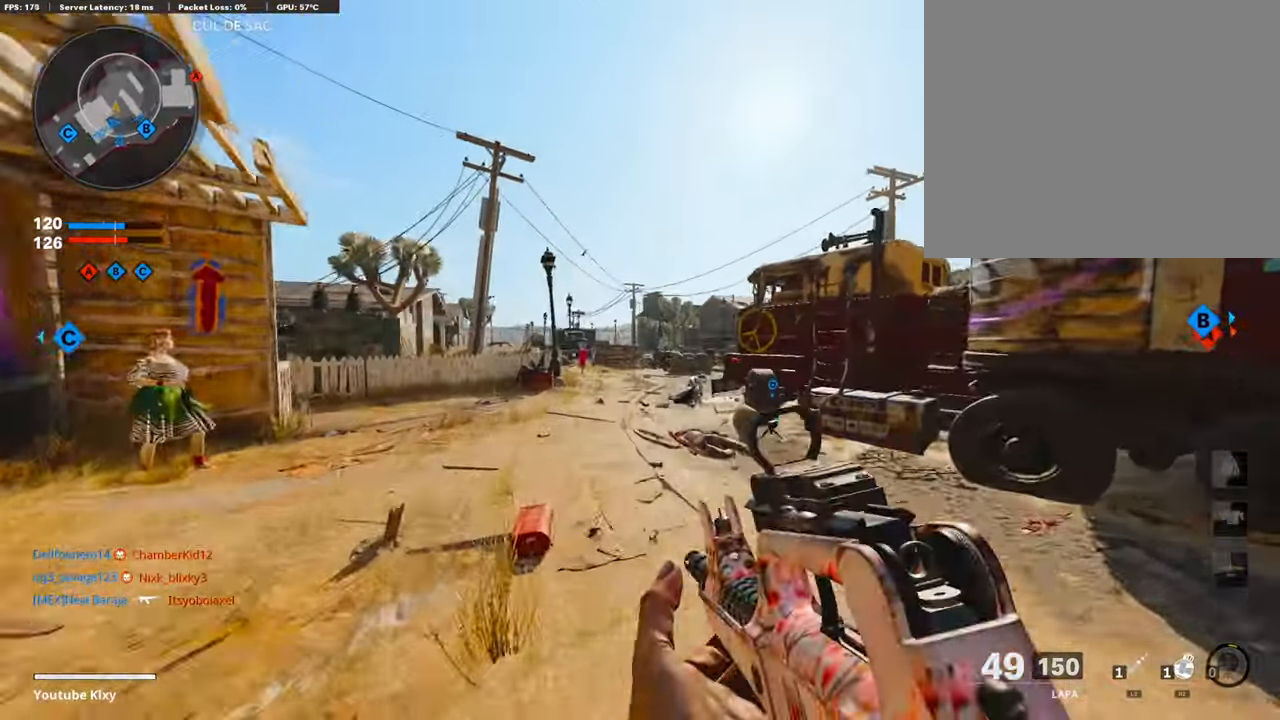
{"buttons": ["L3", "R3"], "left_stick": "up", "right_stick": "right", "events": [[67, "SQUARE", "up"], [218, "R3", "down"], [369, "R3", "up"], [419, "R3", "down"], [453, "L3", "down"], [503, "right_stick", "right"]]}
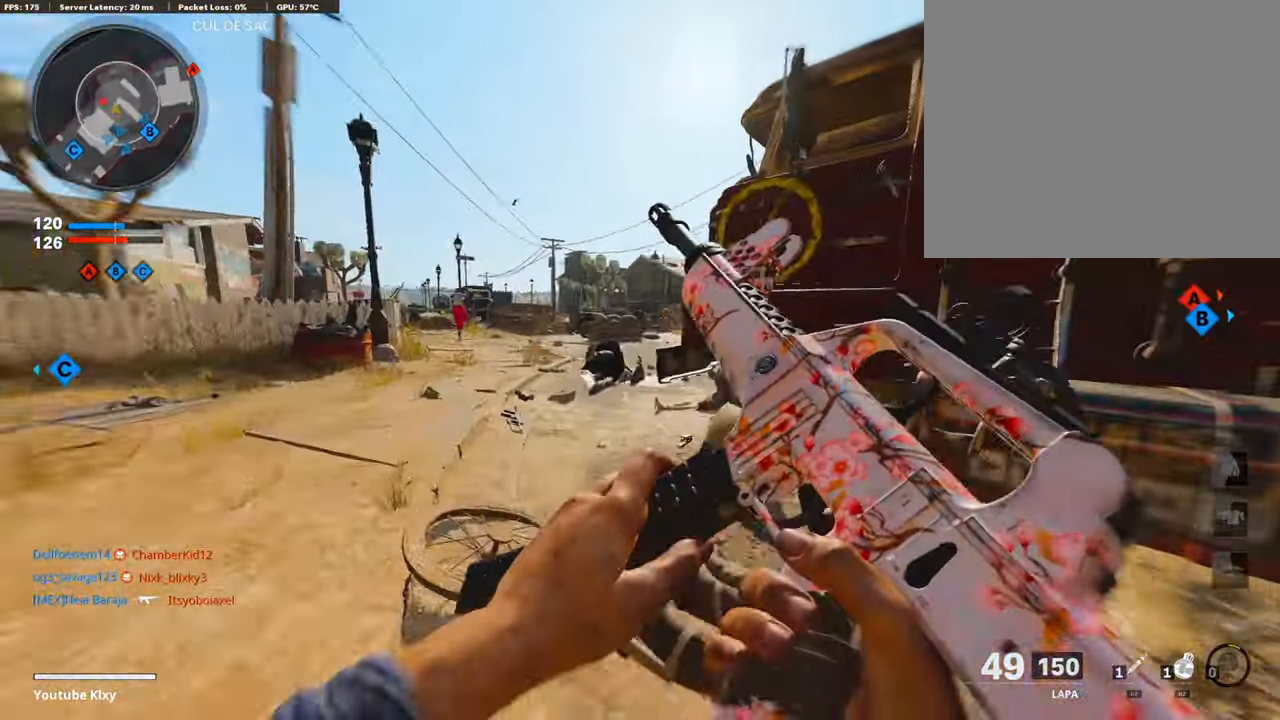
{"buttons": ["L3"], "left_stick": "up-left", "right_stick": "center", "events": [[34, "R3", "up"], [51, "L3", "up"], [185, "L3", "down"], [185, "left_stick", "up-left"], [185, "right_stick", "center"]]}
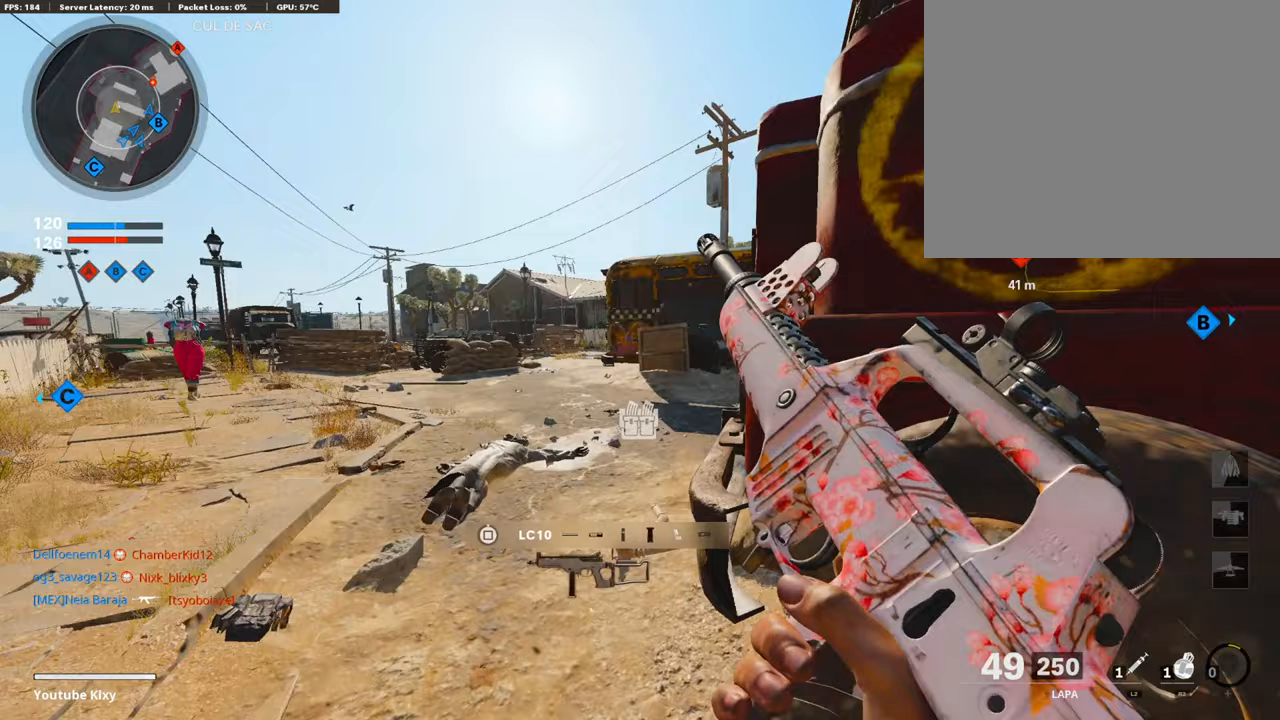
{"buttons": [], "left_stick": "up", "right_stick": "center", "events": [[134, "L3", "up"], [151, "left_stick", "up"], [151, "right_stick", "right"], [335, "right_stick", "center"]]}
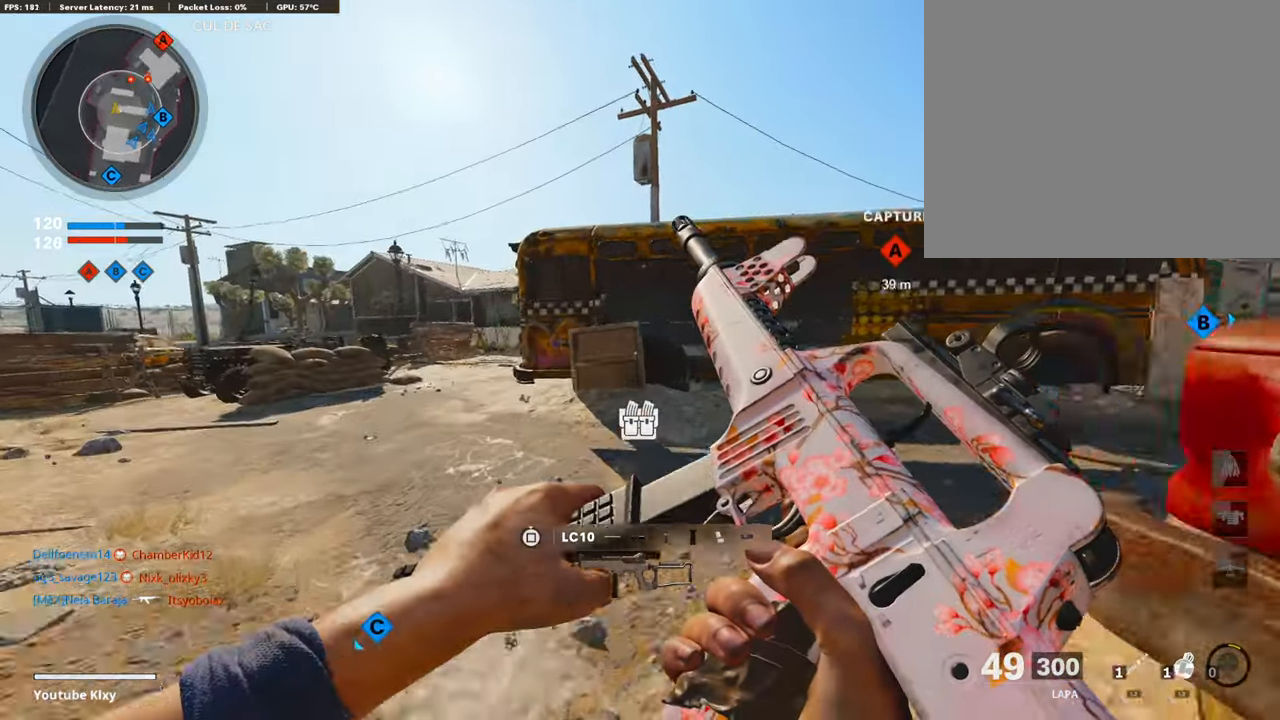
{"buttons": [], "left_stick": "down-left", "right_stick": "left", "events": [[17, "right_stick", "right"], [117, "left_stick", "up-left"], [168, "CROSS", "down"], [268, "CROSS", "up"], [268, "left_stick", "down-left"], [285, "right_stick", "center"], [486, "right_stick", "left"]]}
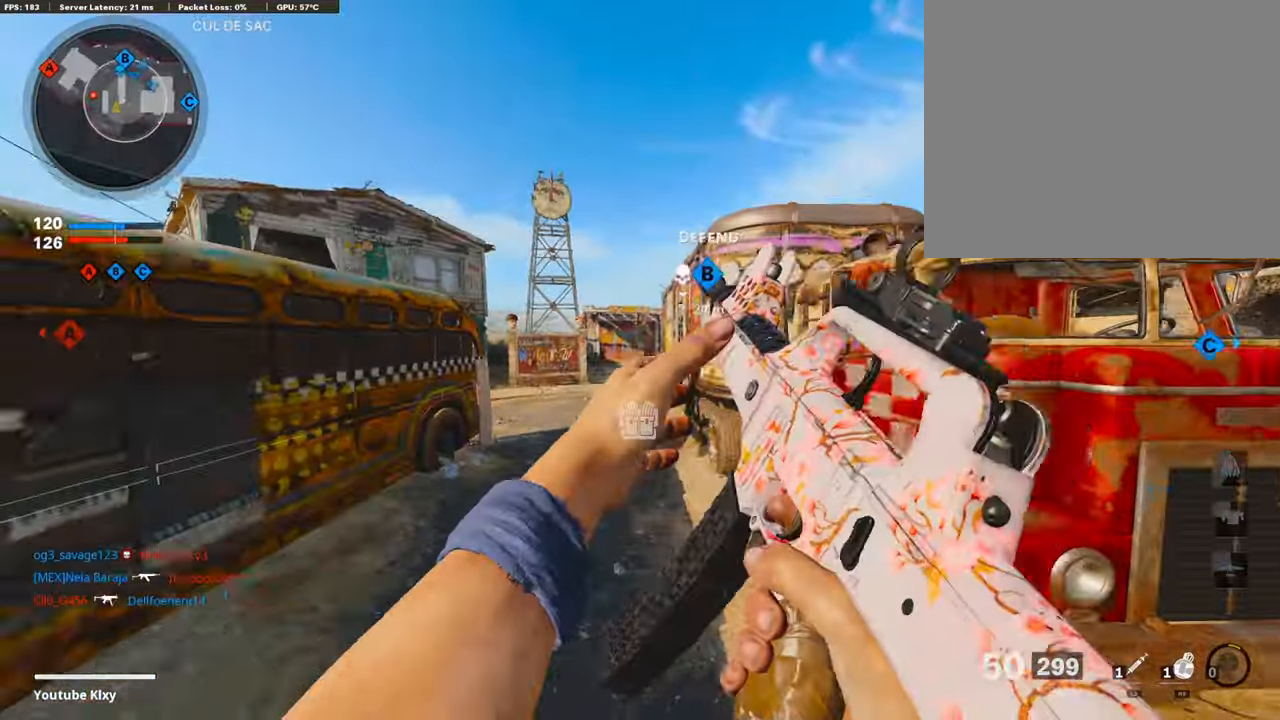
{"buttons": ["L3"], "left_stick": "up-left", "right_stick": "right", "events": [[302, "L3", "down"], [302, "left_stick", "up-left"], [319, "right_stick", "center"], [503, "right_stick", "right"]]}
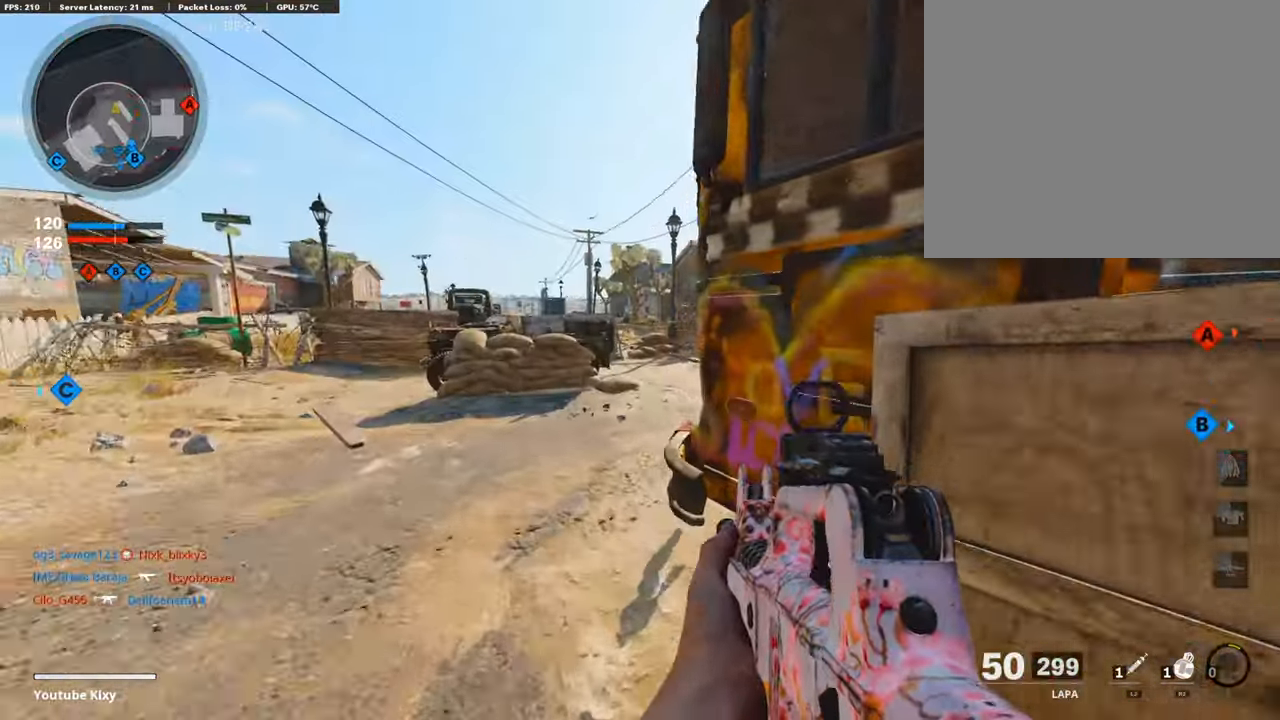
{"buttons": ["L3"], "left_stick": "up-left", "right_stick": "right", "events": [[151, "right_stick", "center"], [302, "L3", "up"], [336, "right_stick", "right"], [420, "L3", "down"]]}
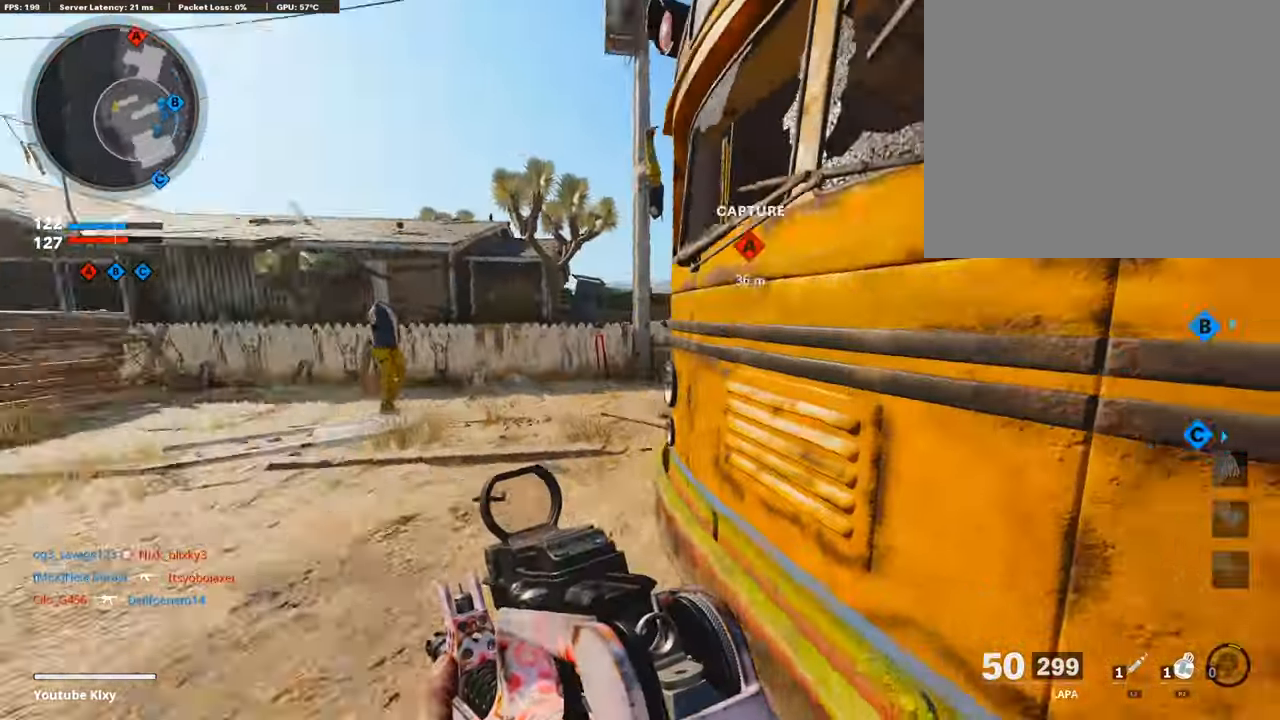
{"buttons": ["L1"], "left_stick": "up-left", "right_stick": "up-right", "events": [[17, "CROSS", "down"], [51, "right_stick", "center"], [67, "CROSS", "up"], [67, "L3", "up"], [84, "L1", "down"], [218, "right_stick", "right"], [336, "right_stick", "up-right"]]}
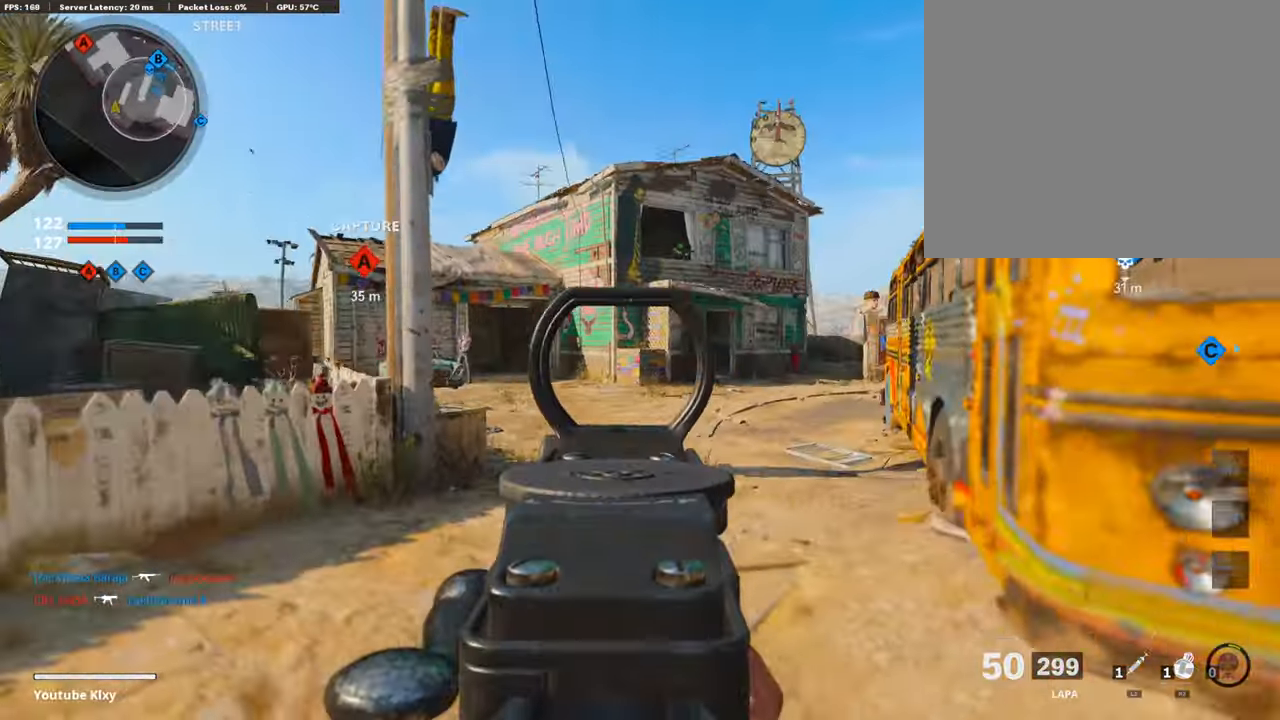
{"buttons": ["L1", "R1"], "left_stick": "left", "right_stick": "left", "events": [[151, "right_stick", "up"], [420, "right_stick", "left"], [436, "R1", "down"], [436, "left_stick", "left"]]}
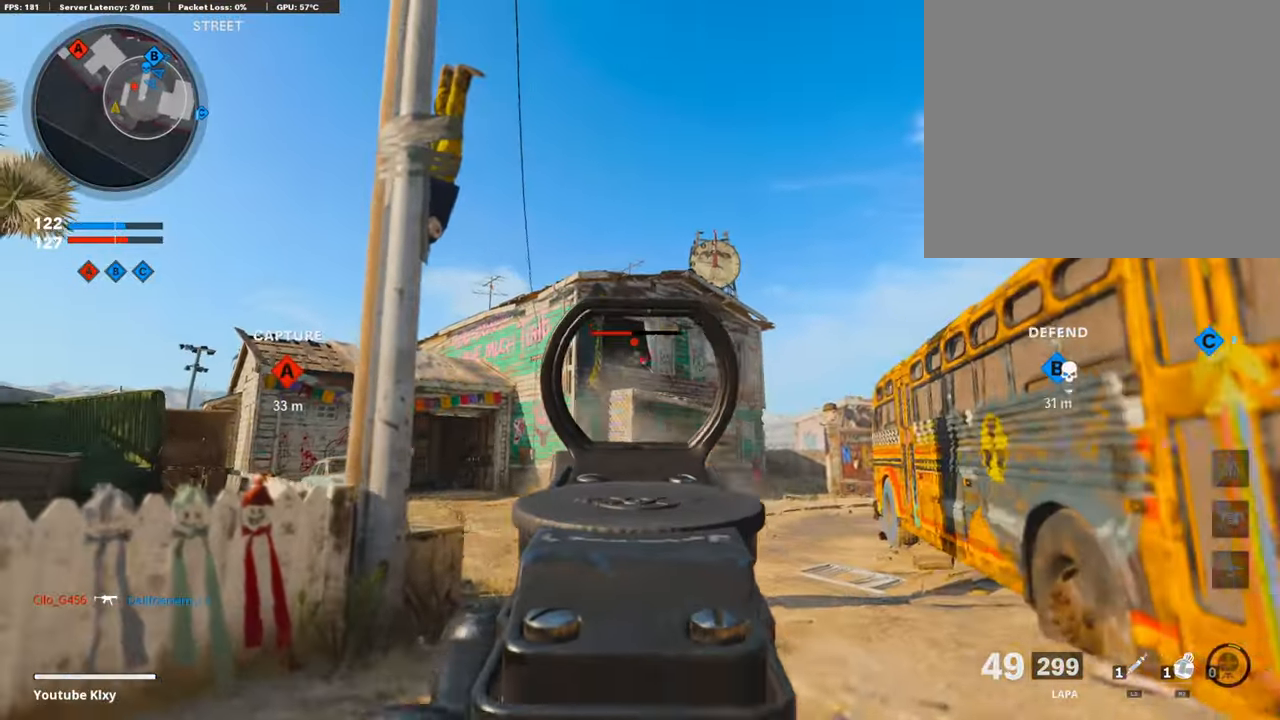
{"buttons": ["L3"], "left_stick": "up", "right_stick": "center", "events": [[67, "right_stick", "center"], [118, "left_stick", "up"], [319, "right_stick", "down-right"], [369, "right_stick", "center"], [386, "R1", "up"], [403, "L1", "up"], [487, "L3", "down"]]}
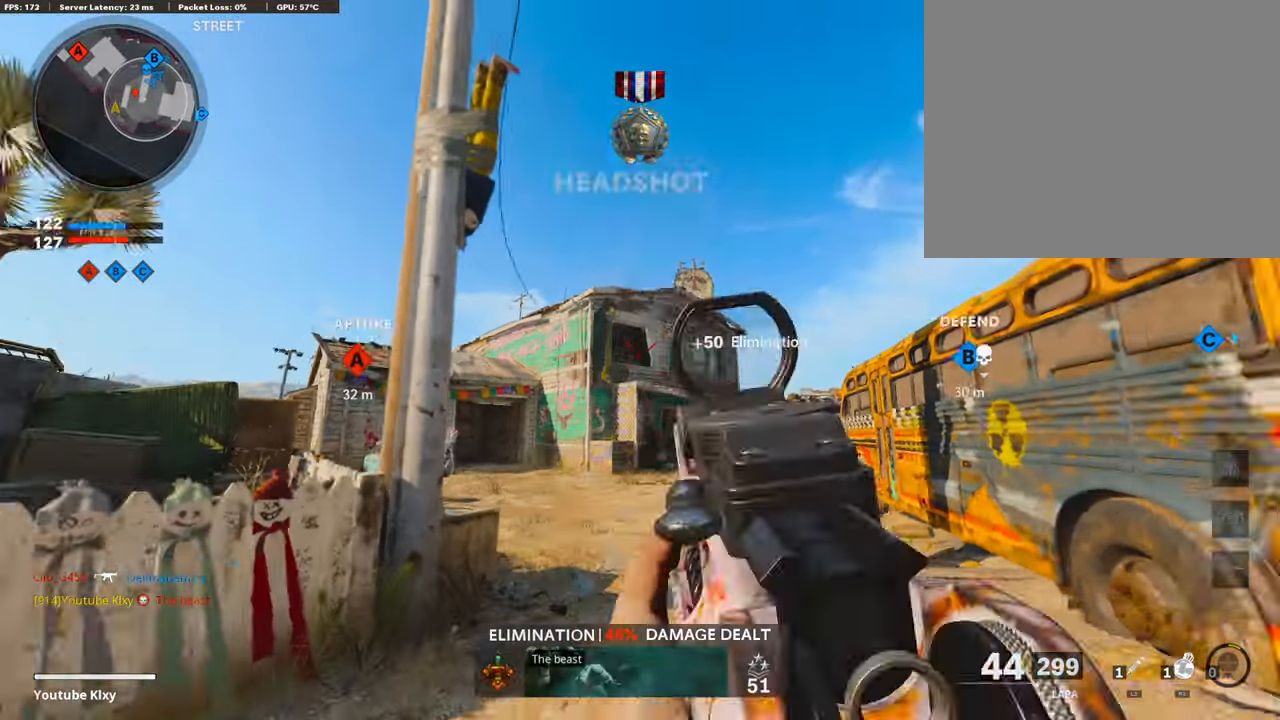
{"buttons": [], "left_stick": "up", "right_stick": "center", "events": [[16, "right_stick", "down"], [134, "L3", "up"], [151, "right_stick", "center"]]}
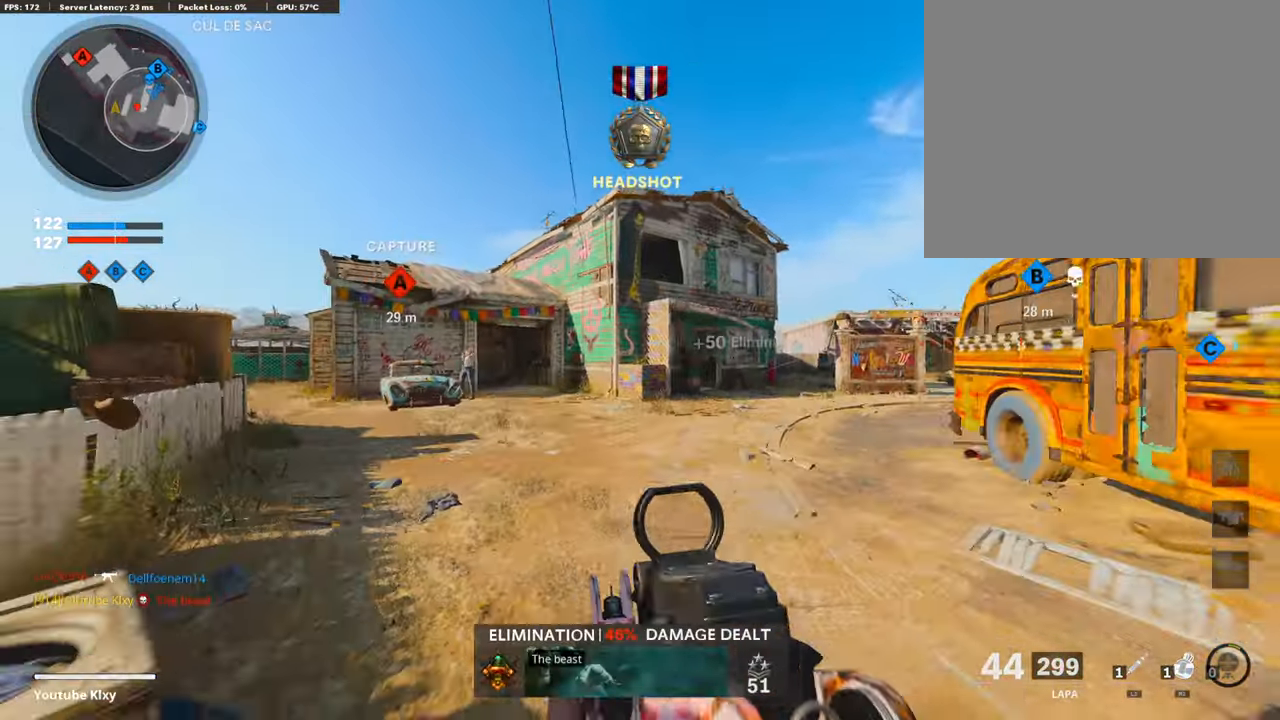
{"buttons": ["R2"], "left_stick": "up-right", "right_stick": "down-right", "events": [[318, "CROSS", "down"], [385, "left_stick", "up-right"], [402, "CROSS", "up"], [452, "R2", "down"], [503, "right_stick", "down-right"]]}